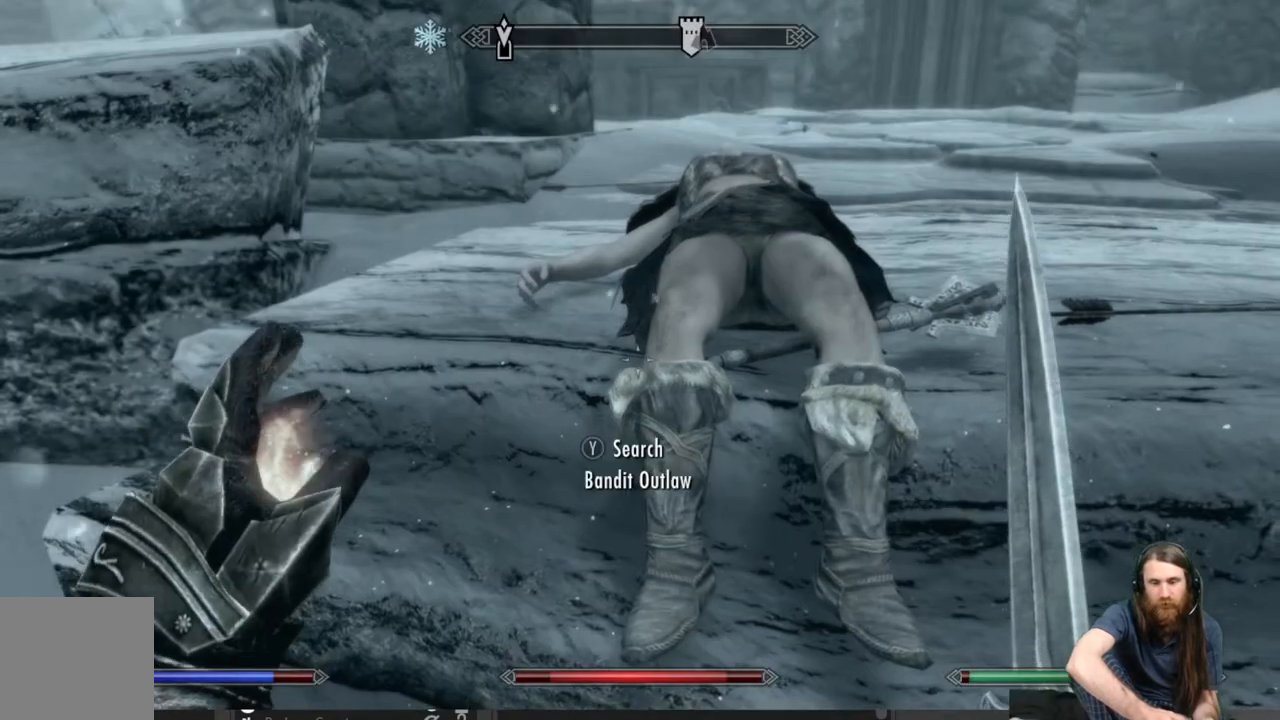
Gameplay with a controller (Xbox layout); each line is a JSON object with the inputs held at the frame after it. "events" lists button and stick changes between this image and that frame as [ms after this image, input, new state], when the widget could be followed in between.
{"buttons": [], "left_stick": "up", "right_stick": "center", "events": [[100, "left_stick", "up-right"], [133, "right_stick", "up-right"], [400, "right_stick", "center"], [433, "left_stick", "up"]]}
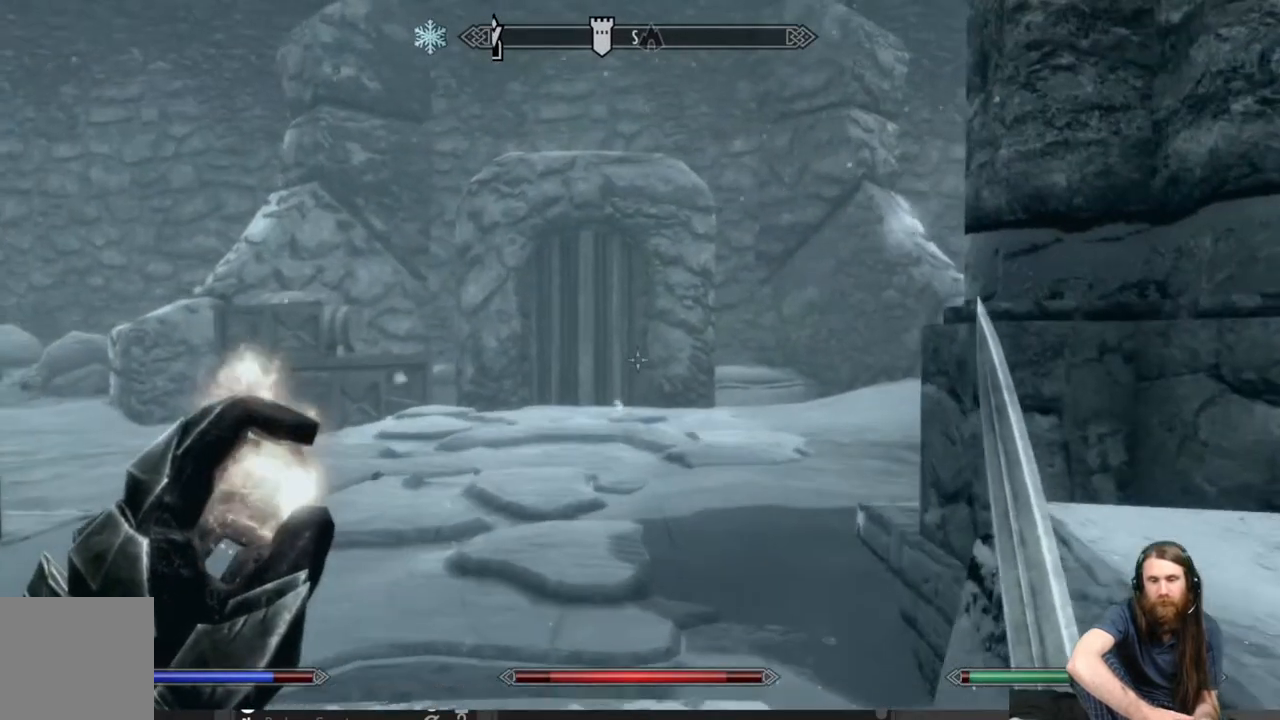
{"buttons": [], "left_stick": "up", "right_stick": "down", "events": [[417, "right_stick", "down"]]}
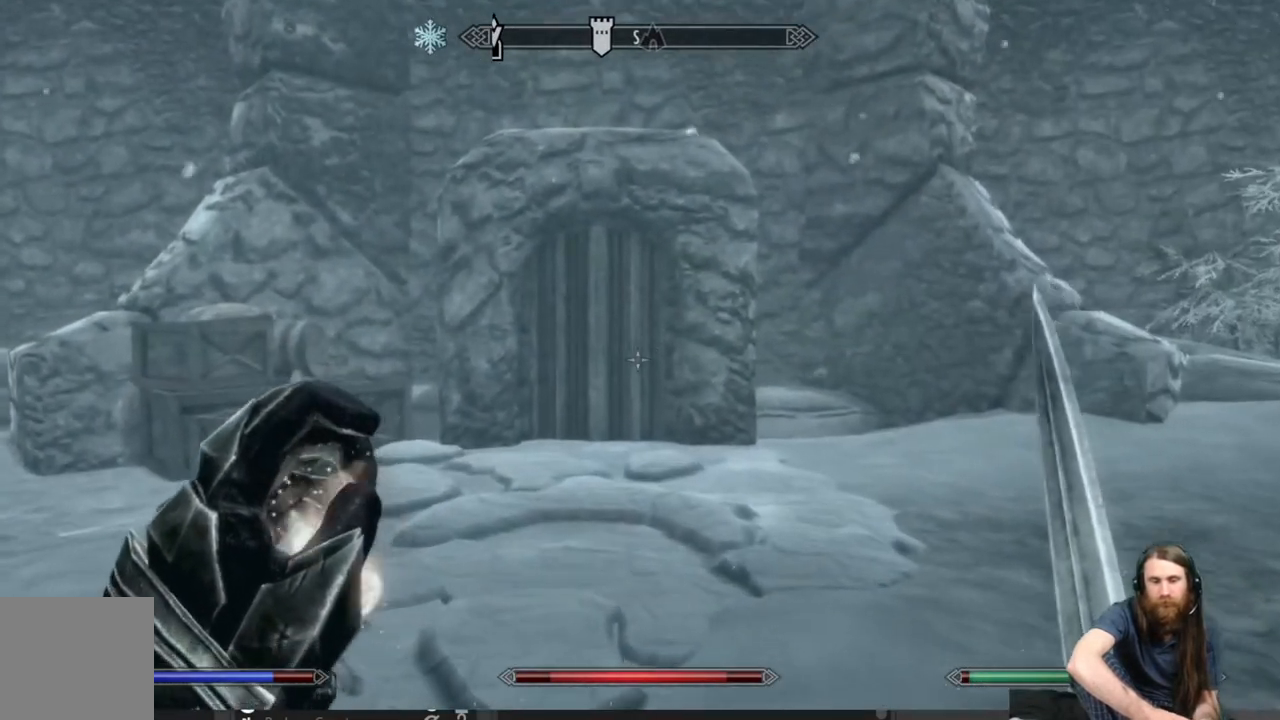
{"buttons": [], "left_stick": "up", "right_stick": "down-left", "events": [[83, "right_stick", "center"], [450, "right_stick", "down-left"]]}
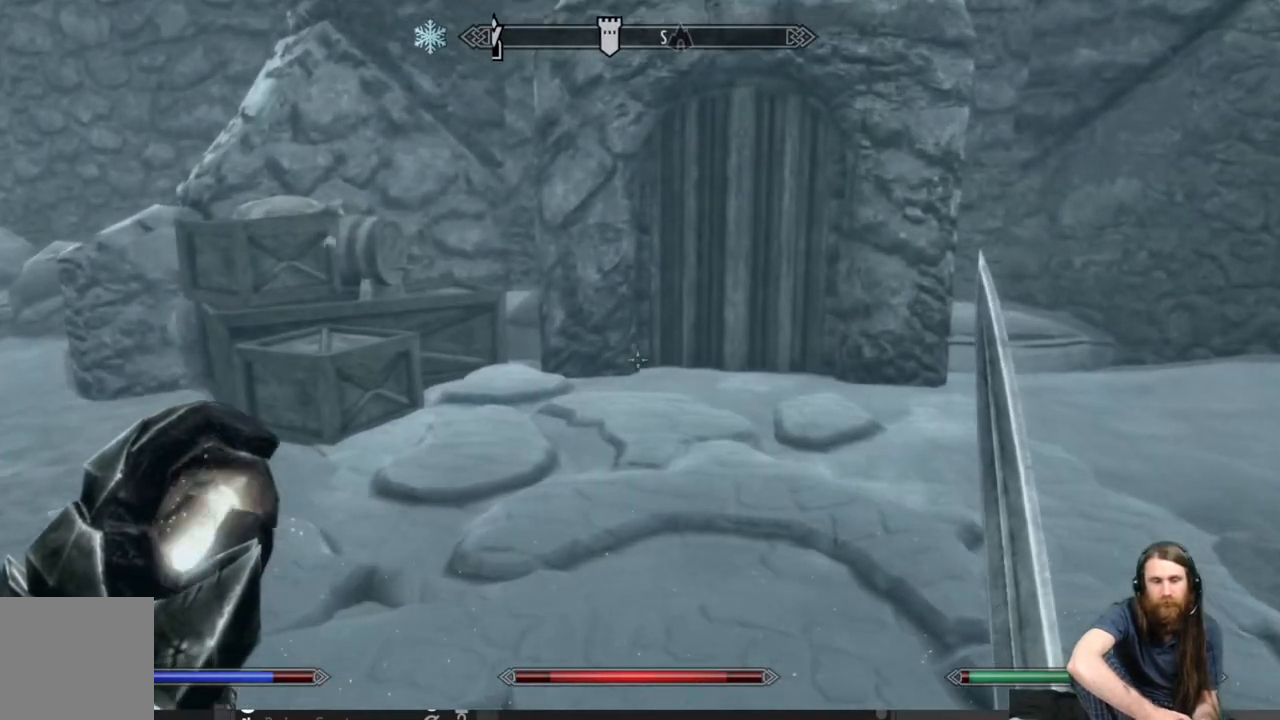
{"buttons": [], "left_stick": "up", "right_stick": "center", "events": [[67, "right_stick", "center"]]}
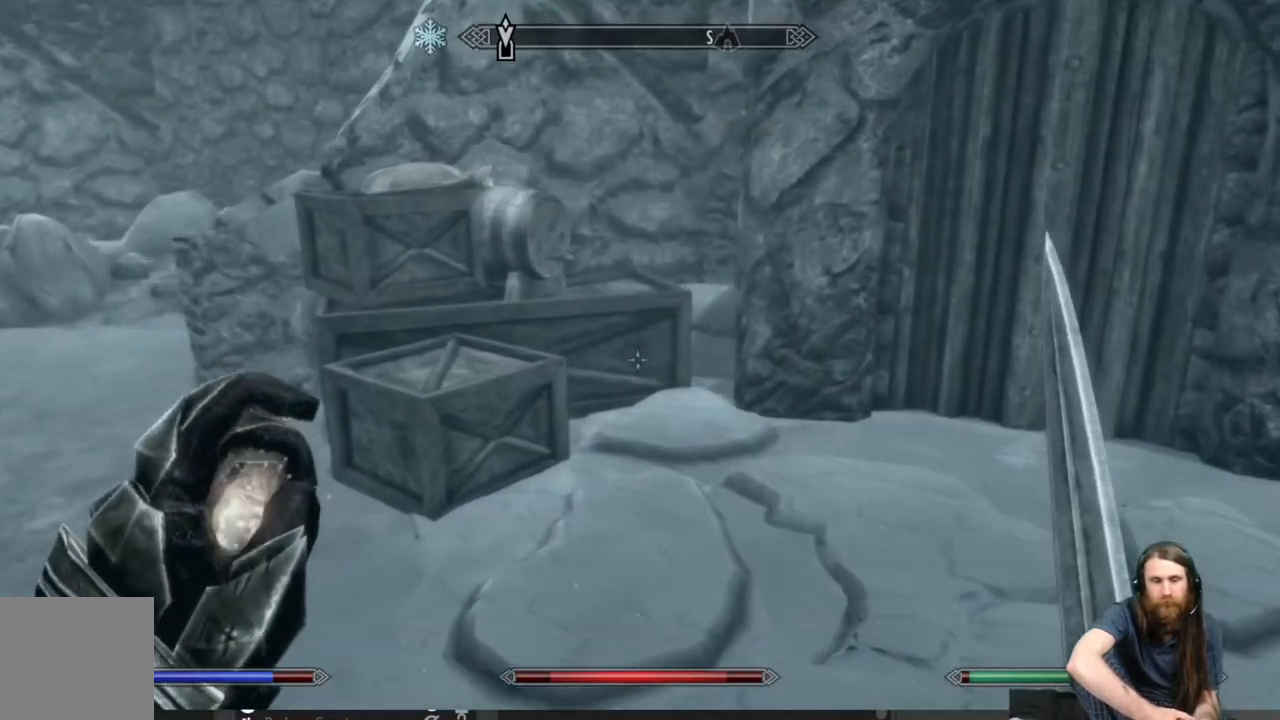
{"buttons": [], "left_stick": "up", "right_stick": "up", "events": [[117, "right_stick", "up"], [317, "right_stick", "center"], [467, "right_stick", "up"]]}
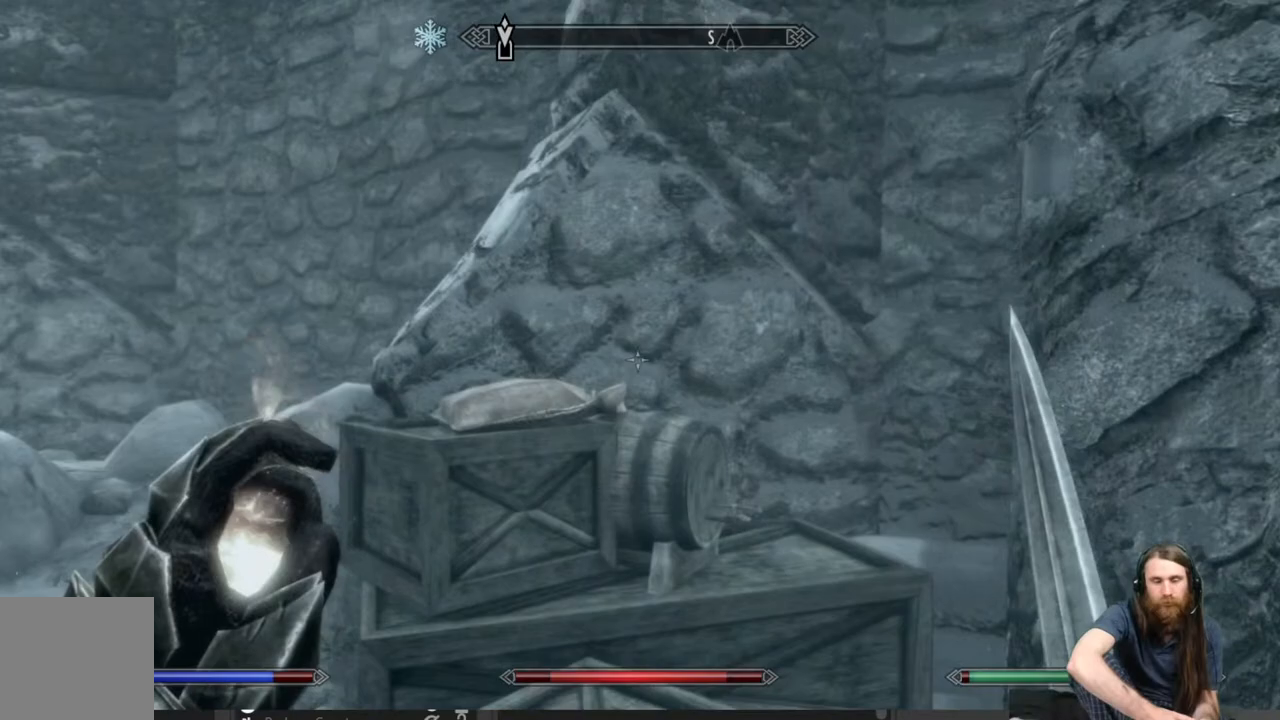
{"buttons": ["Y"], "left_stick": "center", "right_stick": "center", "events": [[33, "right_stick", "center"], [250, "left_stick", "up-left"], [383, "left_stick", "center"], [467, "Y", "down"]]}
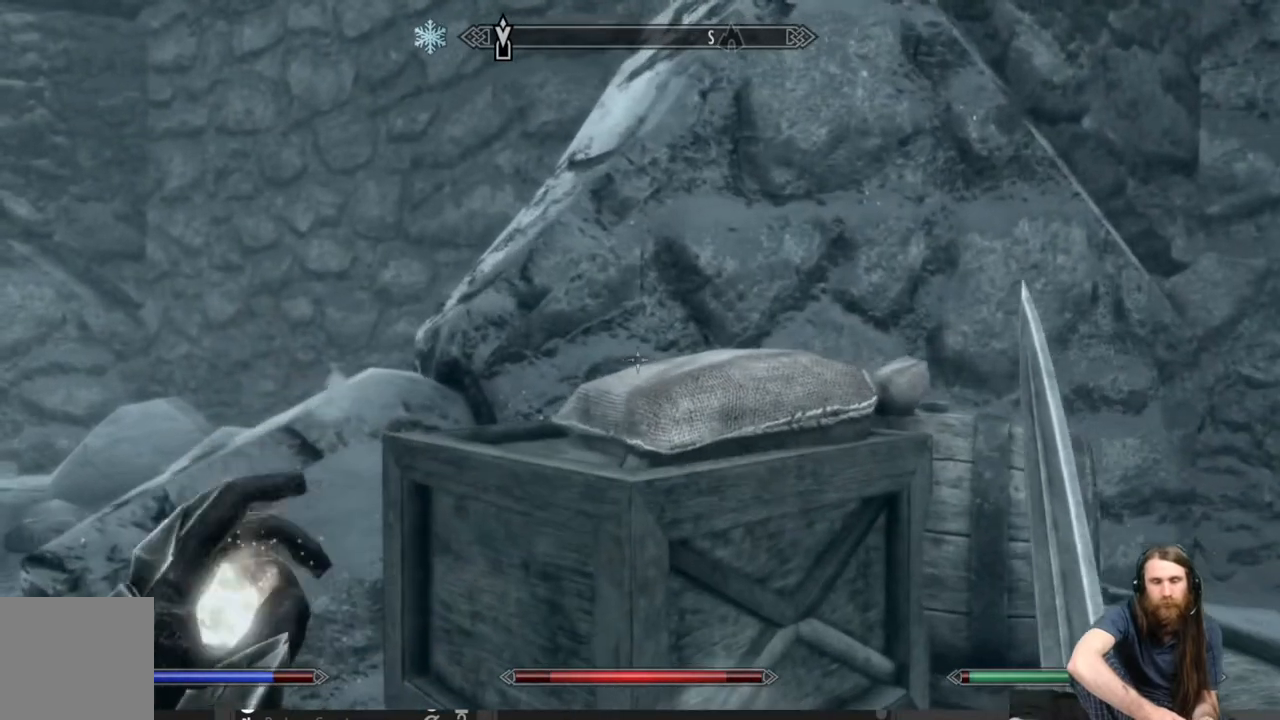
{"buttons": [], "left_stick": "center", "right_stick": "center", "events": [[117, "Y", "up"], [383, "left_stick", "right"], [500, "left_stick", "center"]]}
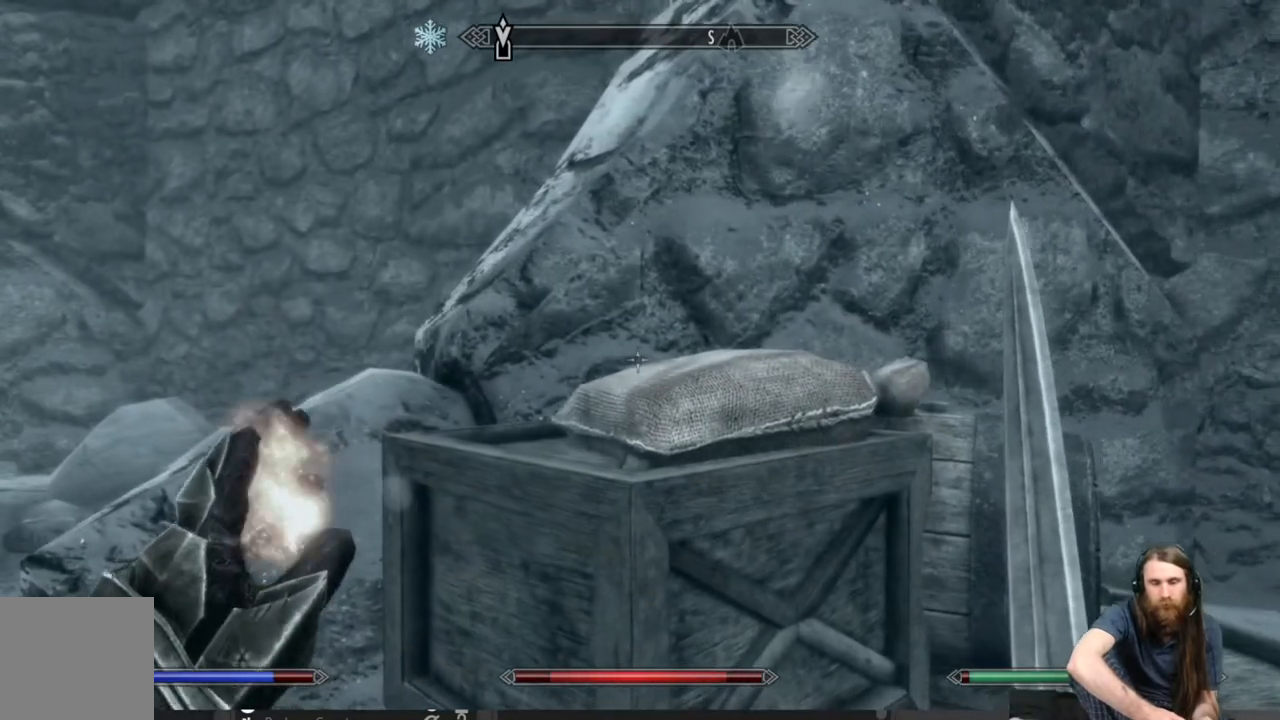
{"buttons": [], "left_stick": "center", "right_stick": "center", "events": [[250, "right_stick", "down"], [383, "right_stick", "center"]]}
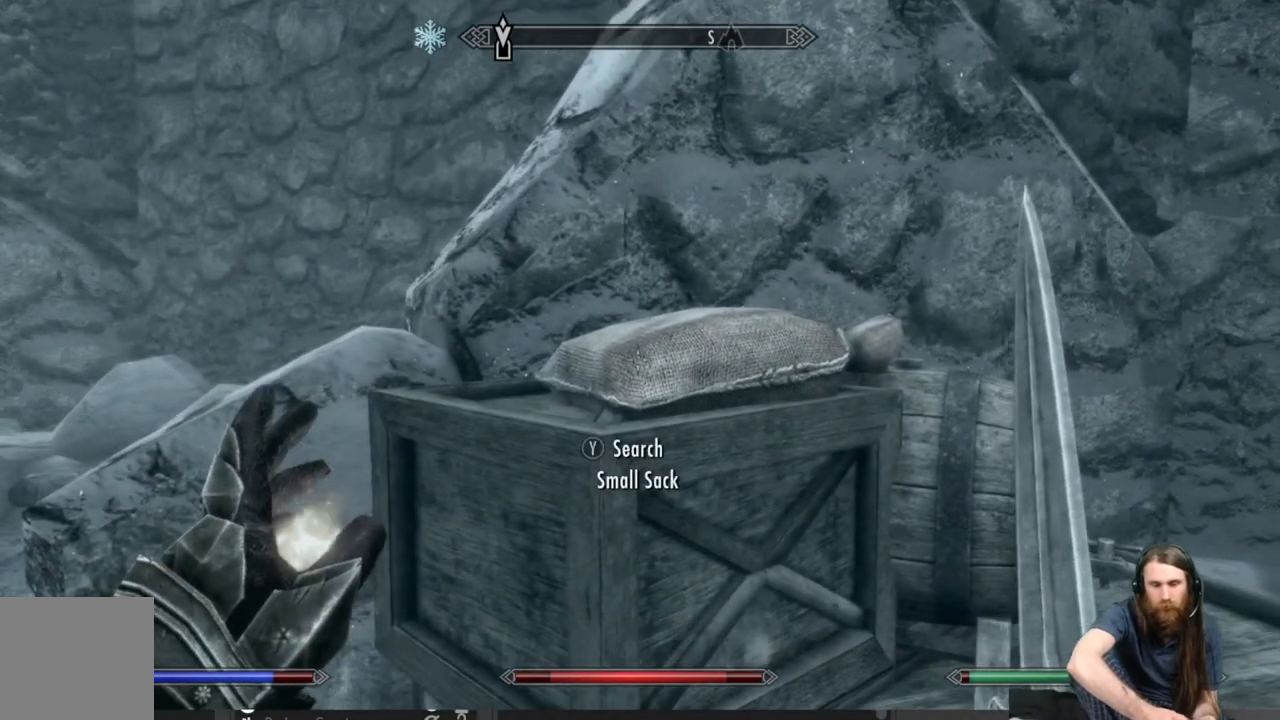
{"buttons": [], "left_stick": "center", "right_stick": "center", "events": [[67, "Y", "down"], [183, "Y", "up"]]}
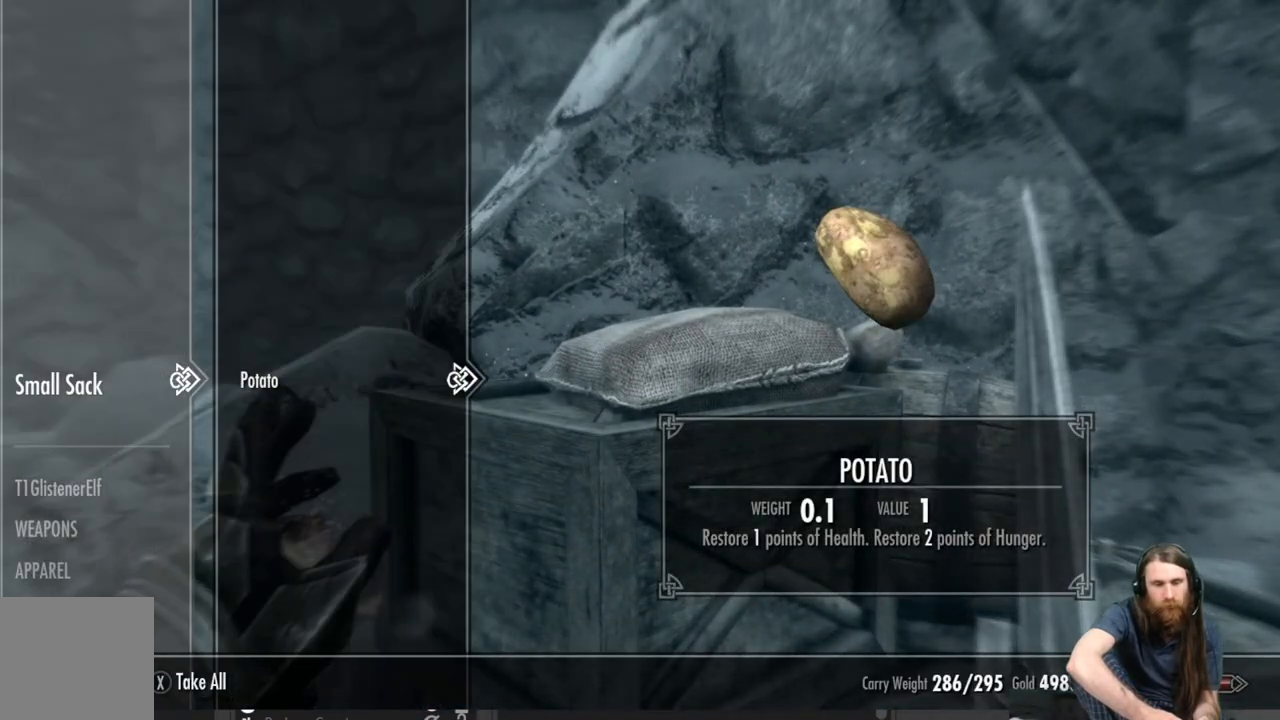
{"buttons": [], "left_stick": "center", "right_stick": "center", "events": []}
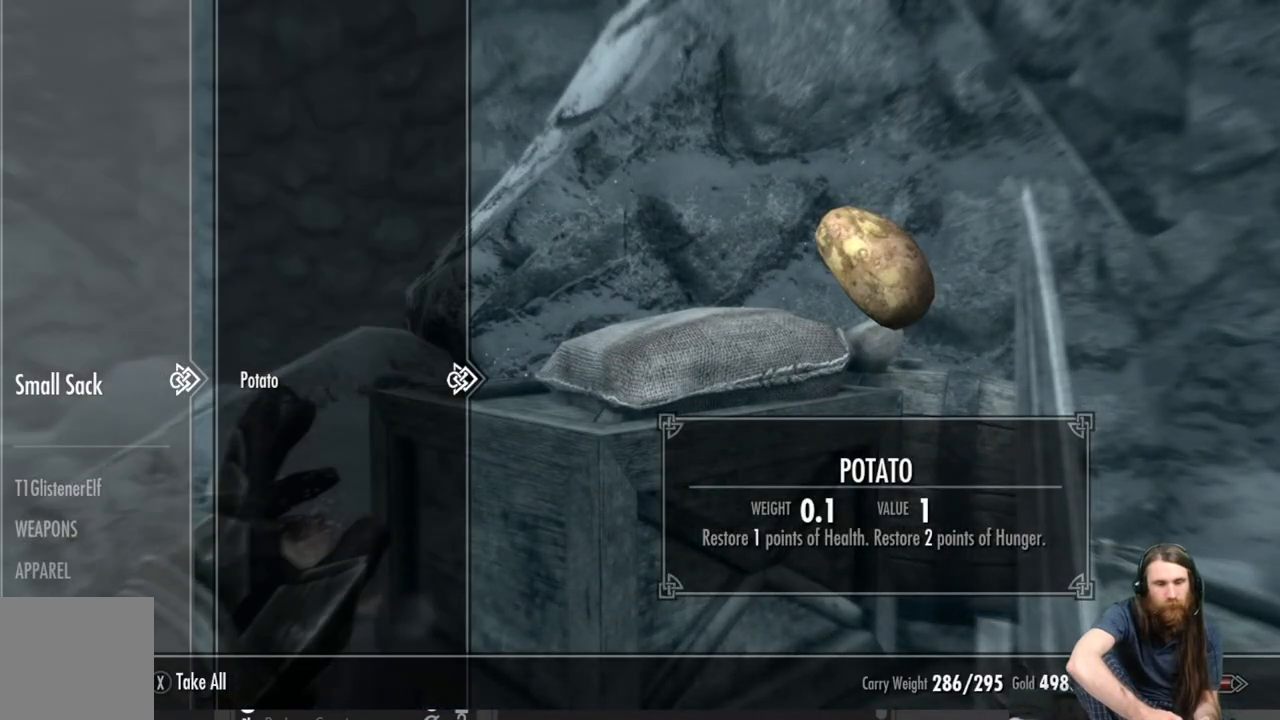
{"buttons": [], "left_stick": "down-right", "right_stick": "center", "events": [[33, "A", "down"], [117, "A", "up"], [267, "B", "down"], [333, "B", "up"], [483, "left_stick", "down-right"]]}
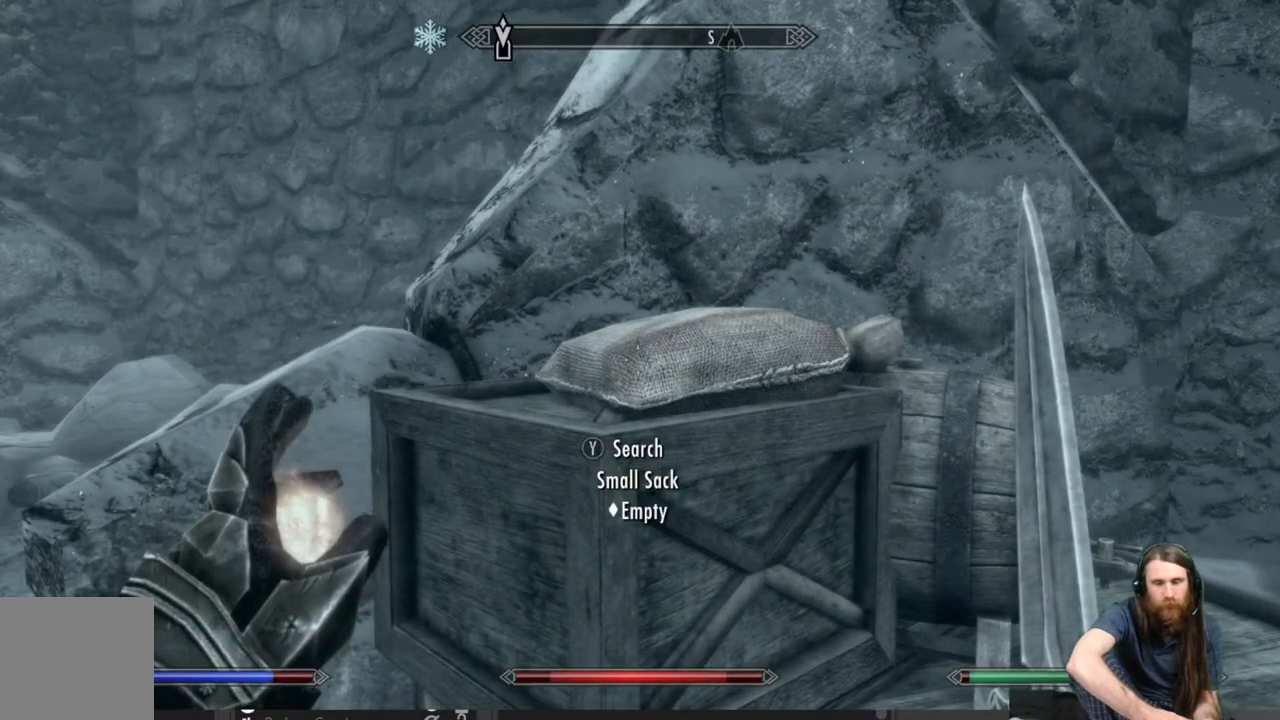
{"buttons": [], "left_stick": "center", "right_stick": "center", "events": [[50, "right_stick", "right"], [417, "left_stick", "center"], [483, "right_stick", "center"]]}
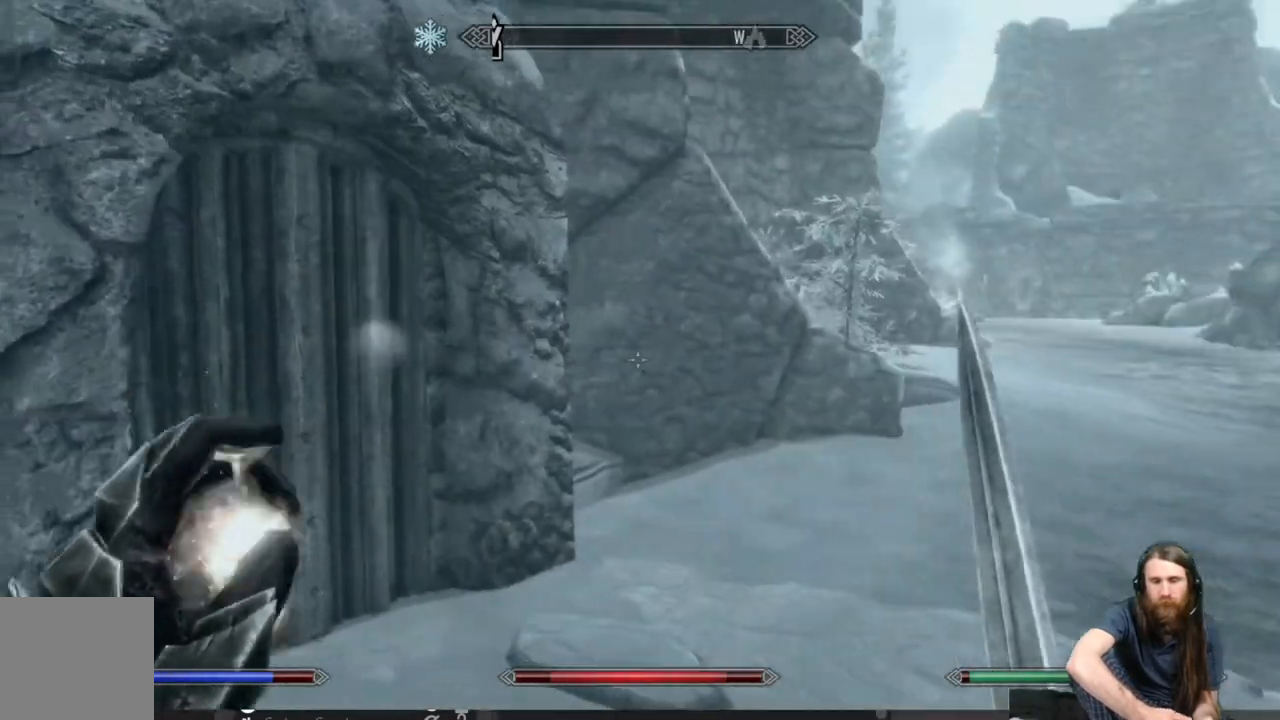
{"buttons": [], "left_stick": "up", "right_stick": "center", "events": [[83, "left_stick", "up"], [233, "right_stick", "left"], [417, "right_stick", "center"]]}
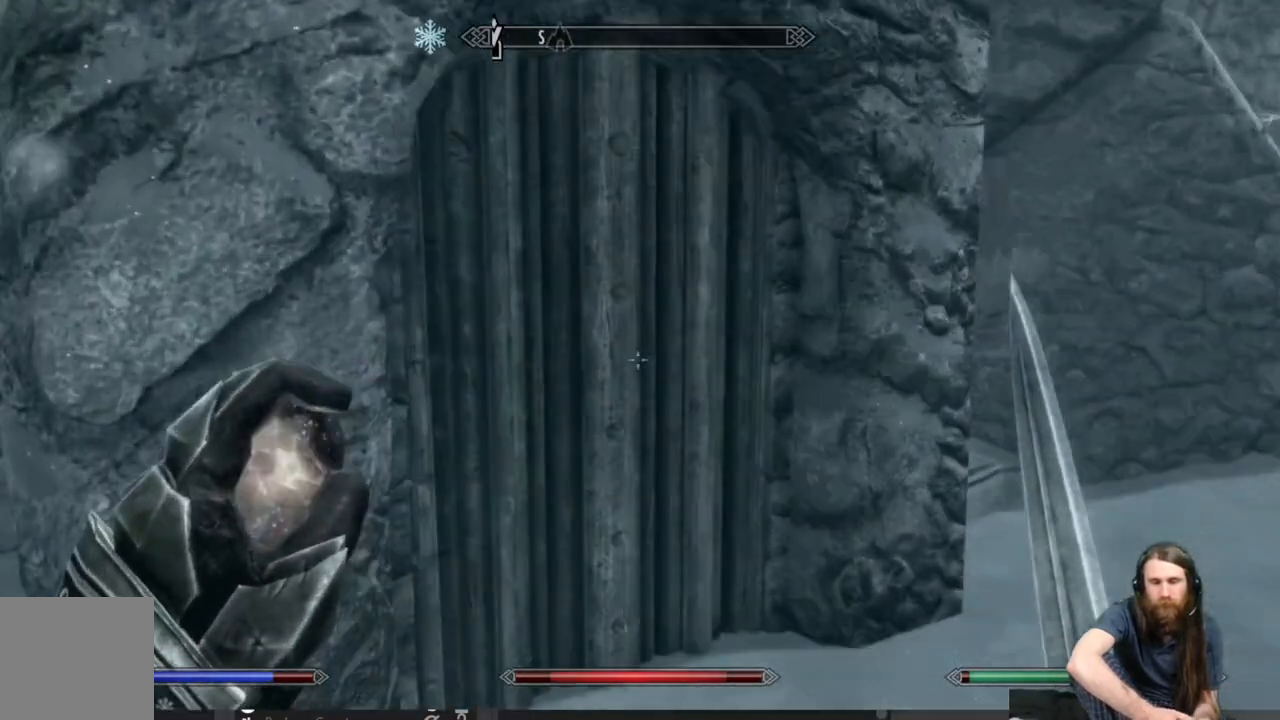
{"buttons": [], "left_stick": "right", "right_stick": "center", "events": [[150, "right_stick", "down"], [167, "left_stick", "center"], [317, "left_stick", "up-right"], [317, "right_stick", "center"], [433, "left_stick", "right"]]}
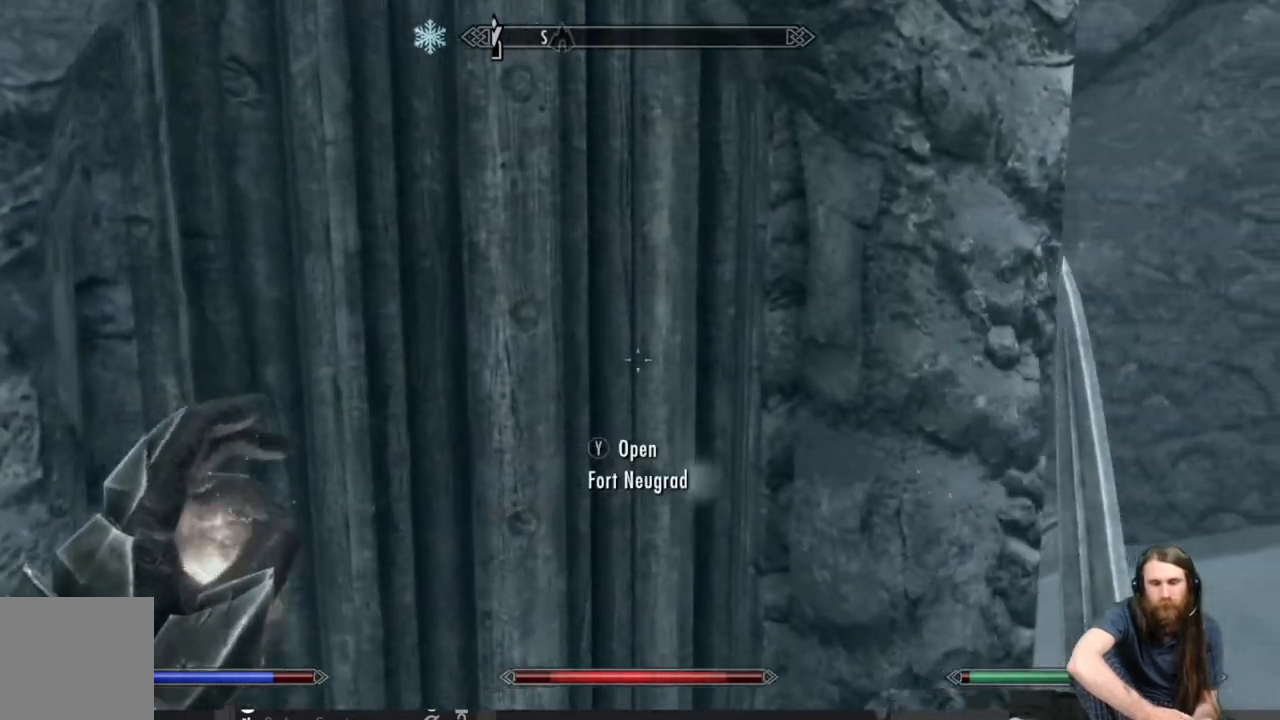
{"buttons": [], "left_stick": "up-right", "right_stick": "center", "events": [[17, "right_stick", "up-right"], [283, "left_stick", "up-right"], [317, "right_stick", "center"]]}
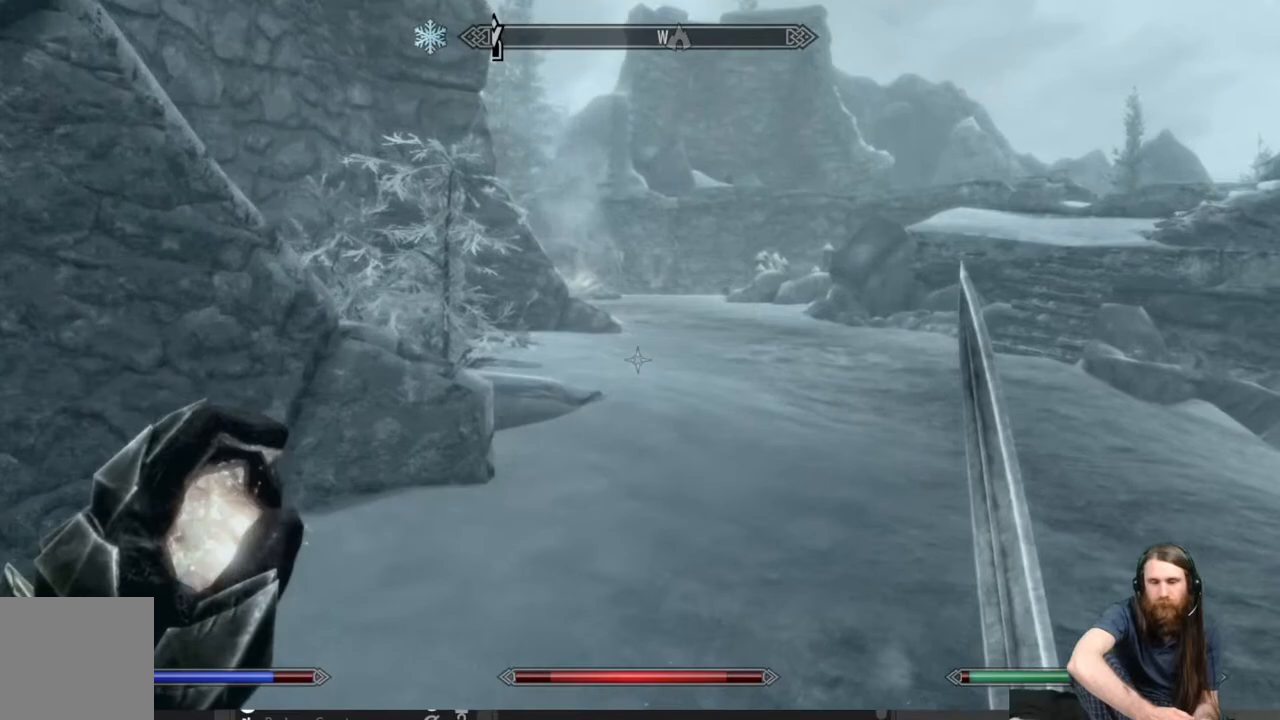
{"buttons": [], "left_stick": "up-right", "right_stick": "center", "events": [[217, "left_stick", "up"], [217, "right_stick", "left"], [367, "left_stick", "up-right"], [483, "right_stick", "center"]]}
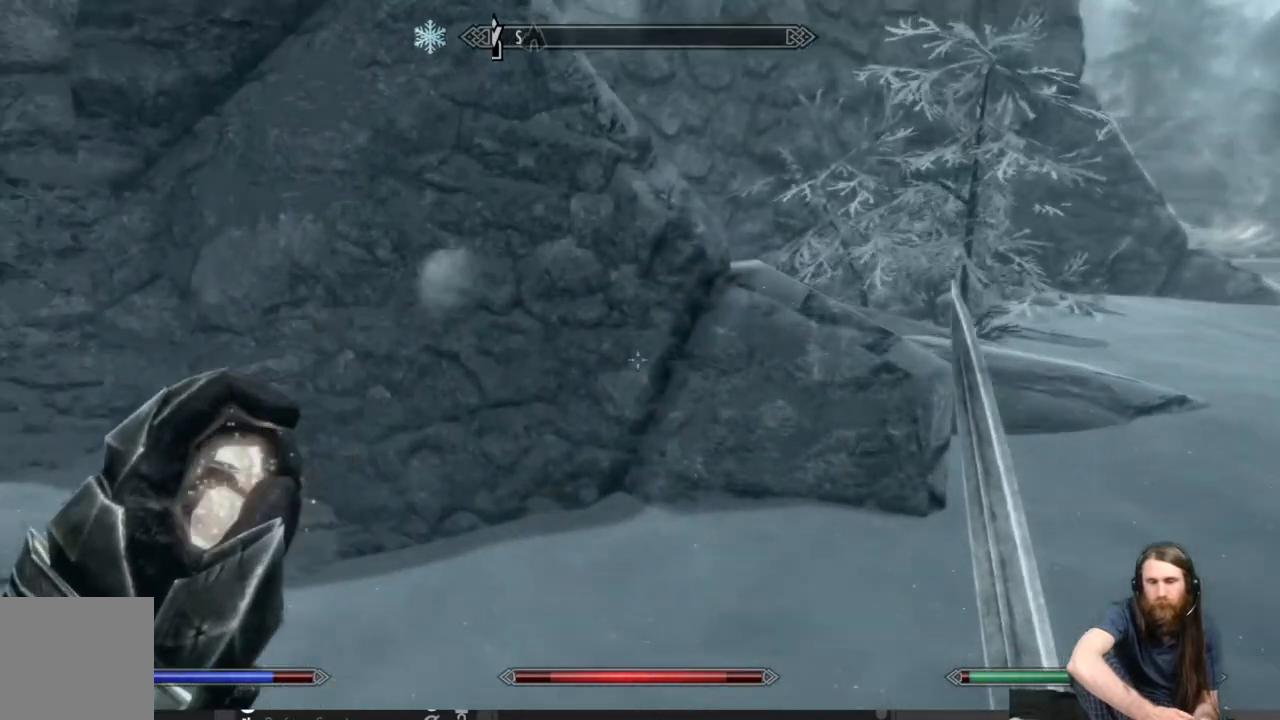
{"buttons": [], "left_stick": "up-right", "right_stick": "center", "events": [[100, "right_stick", "right"], [300, "right_stick", "center"]]}
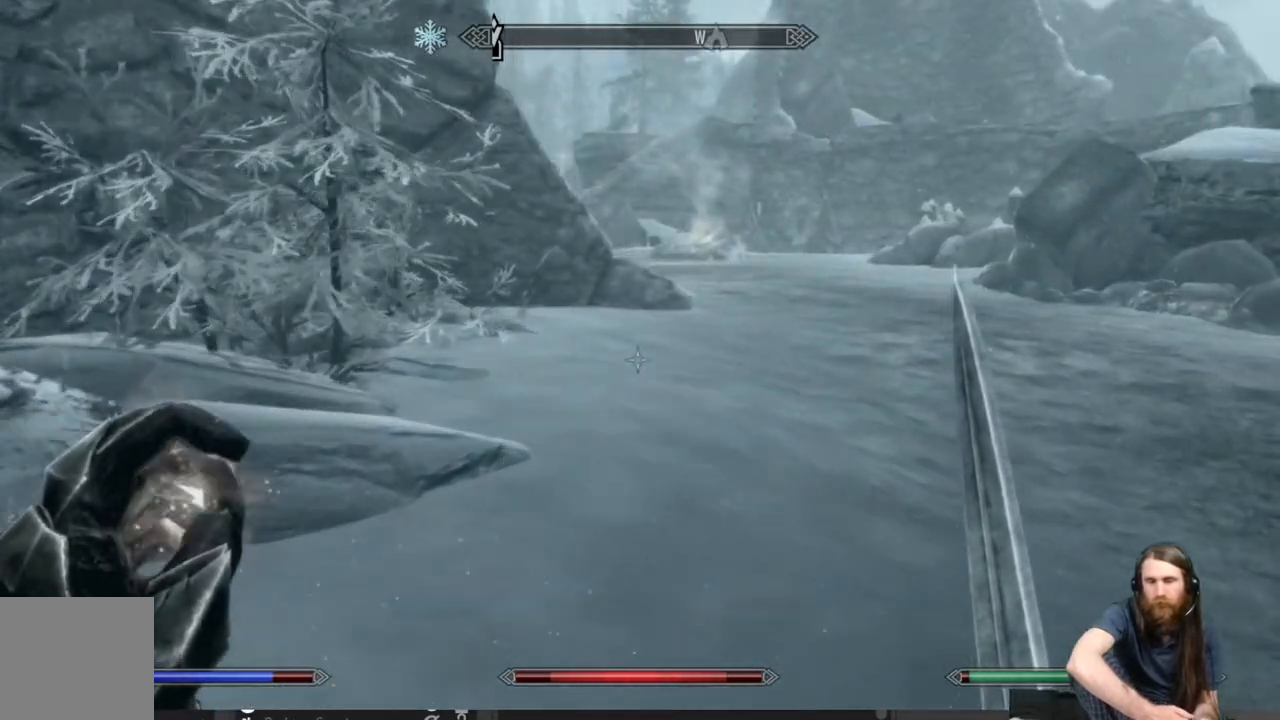
{"buttons": [], "left_stick": "up-left", "right_stick": "left", "events": [[50, "left_stick", "up-left"], [100, "right_stick", "left"], [167, "left_stick", "left"], [433, "left_stick", "up-left"]]}
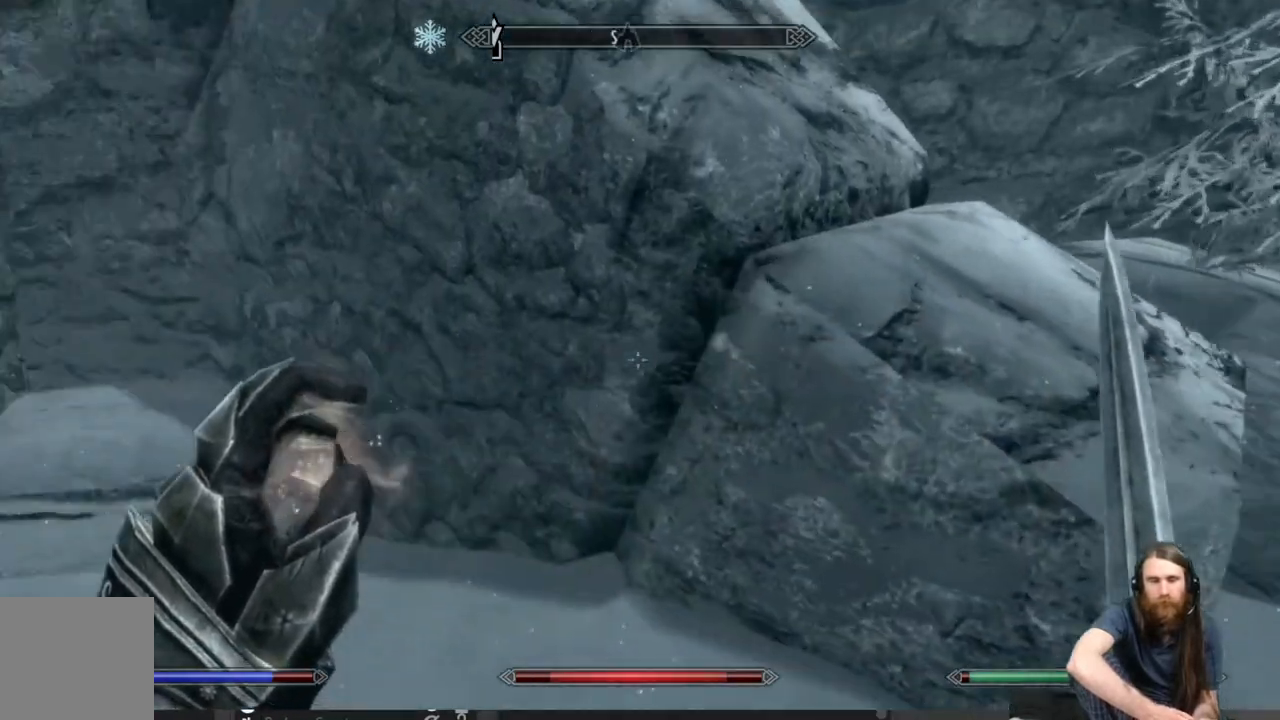
{"buttons": [], "left_stick": "up-left", "right_stick": "center", "events": [[200, "right_stick", "center"]]}
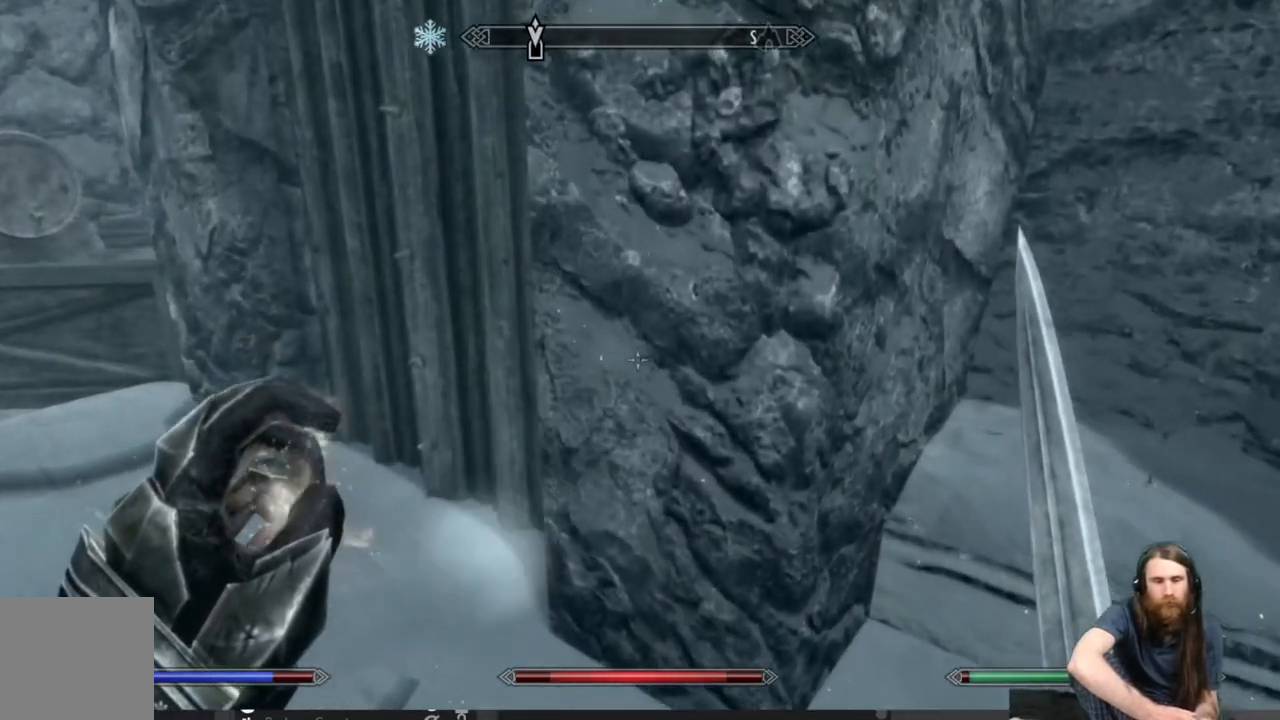
{"buttons": [], "left_stick": "center", "right_stick": "center", "events": [[283, "Y", "down"], [333, "left_stick", "center"], [383, "Y", "up"]]}
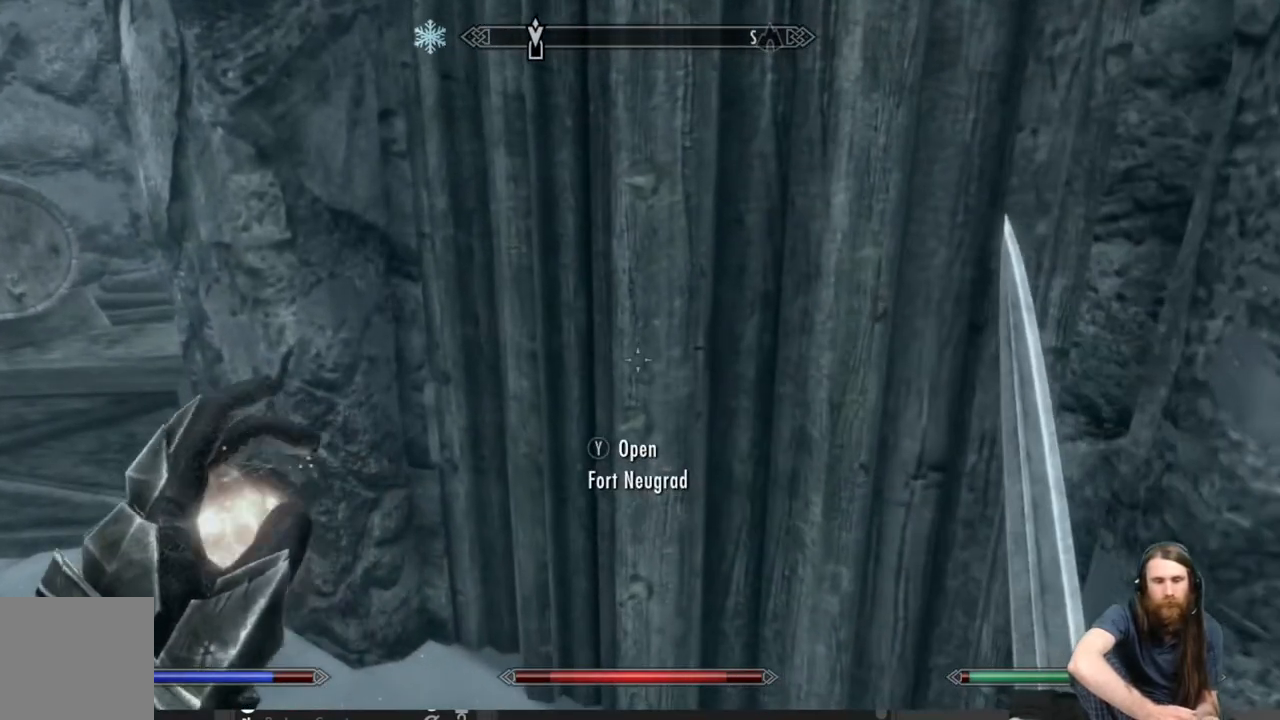
{"buttons": [], "left_stick": "center", "right_stick": "center", "events": []}
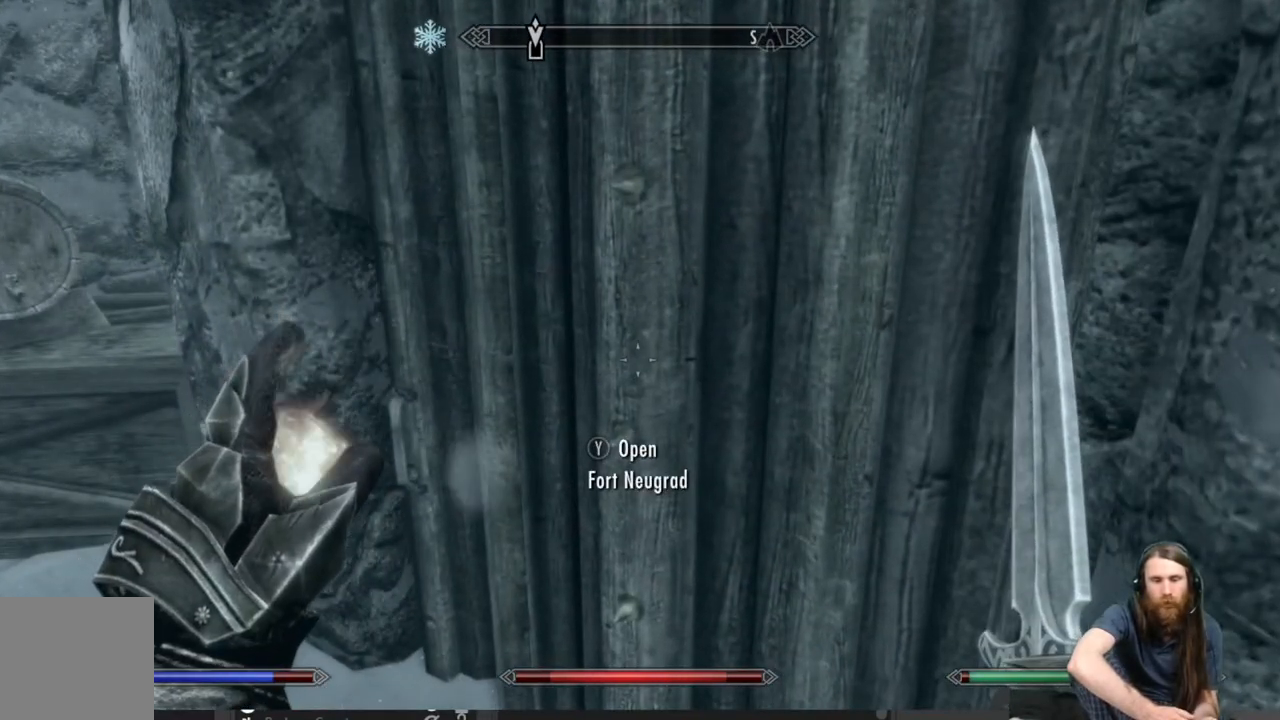
{"buttons": [], "left_stick": "center", "right_stick": "center", "events": []}
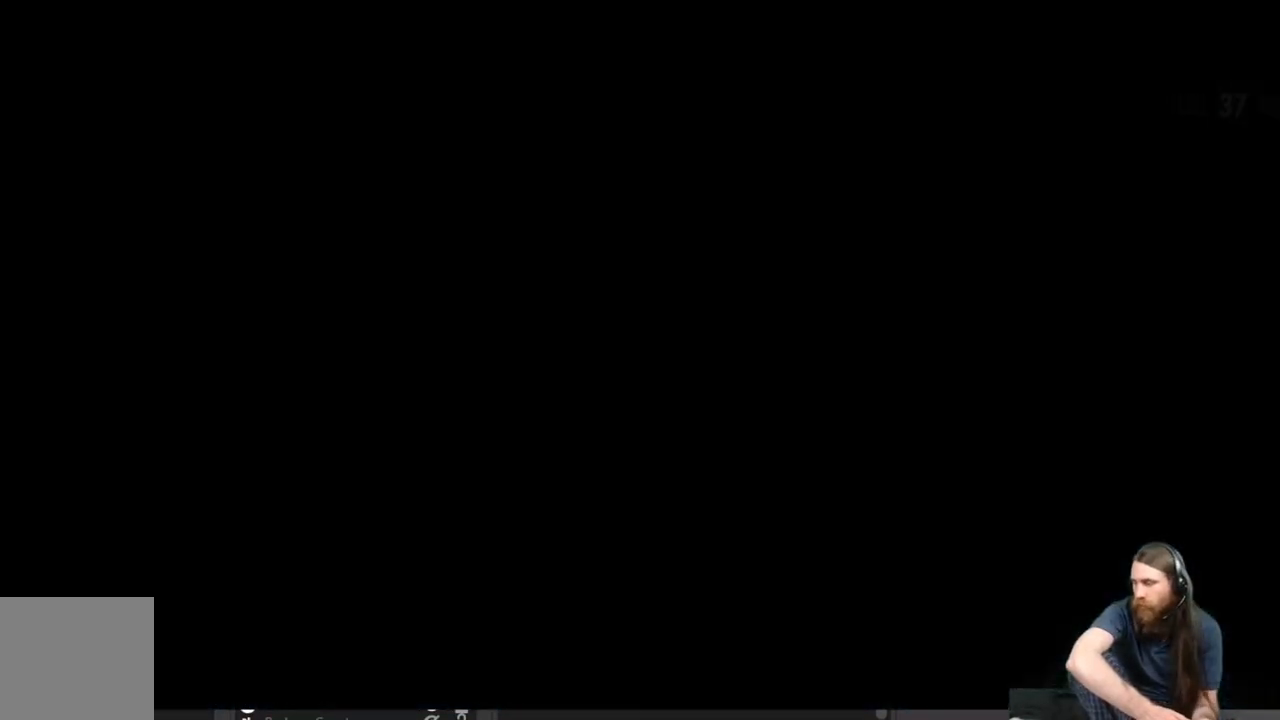
{"buttons": [], "left_stick": "center", "right_stick": "center", "events": []}
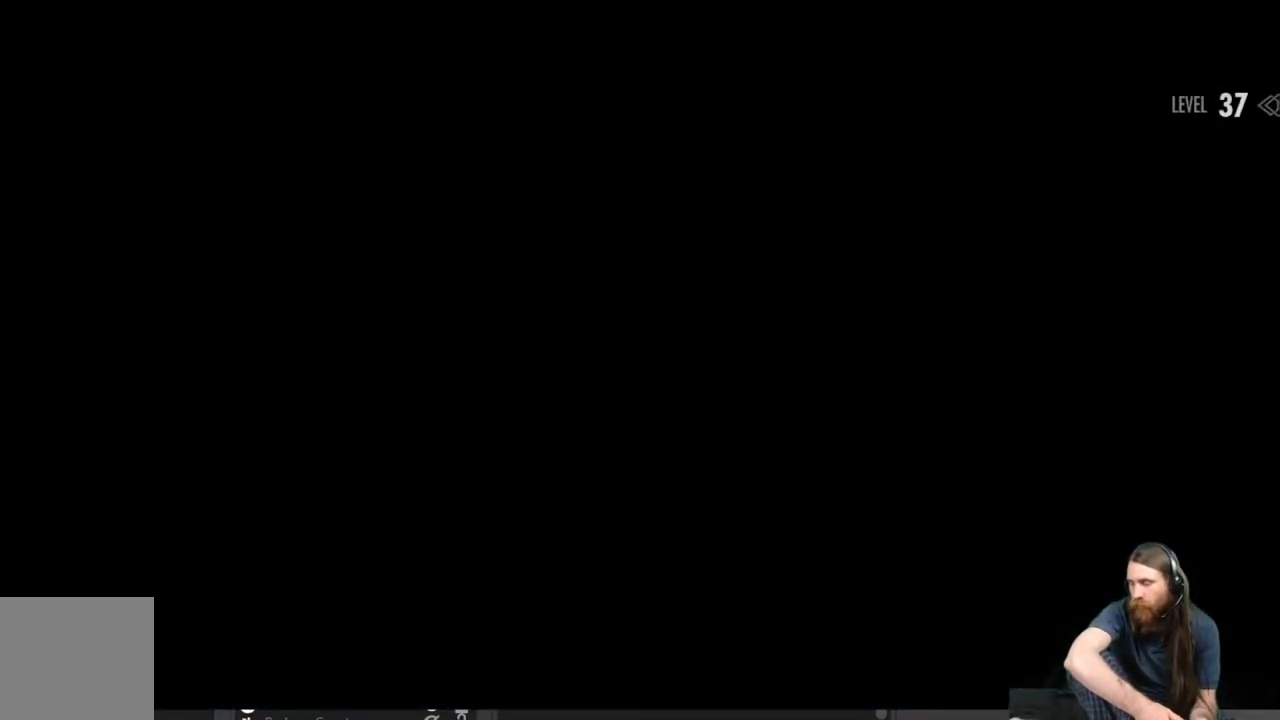
{"buttons": [], "left_stick": "center", "right_stick": "center", "events": []}
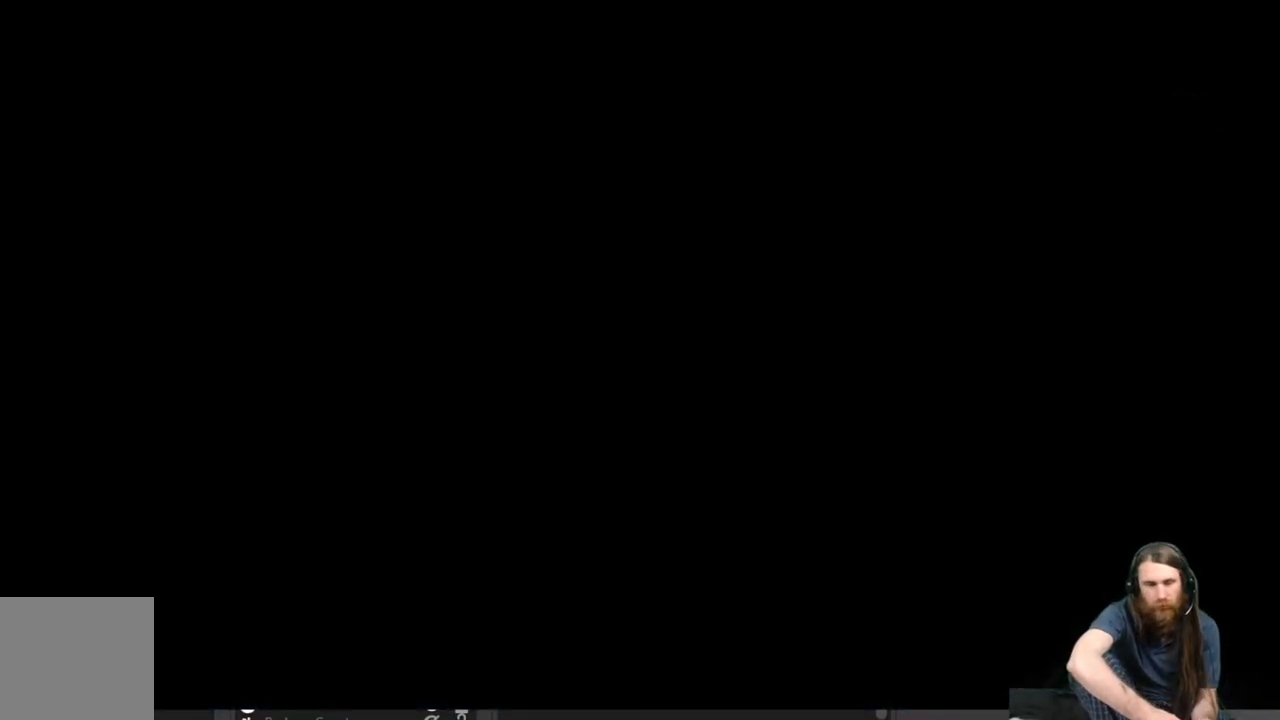
{"buttons": [], "left_stick": "center", "right_stick": "center", "events": []}
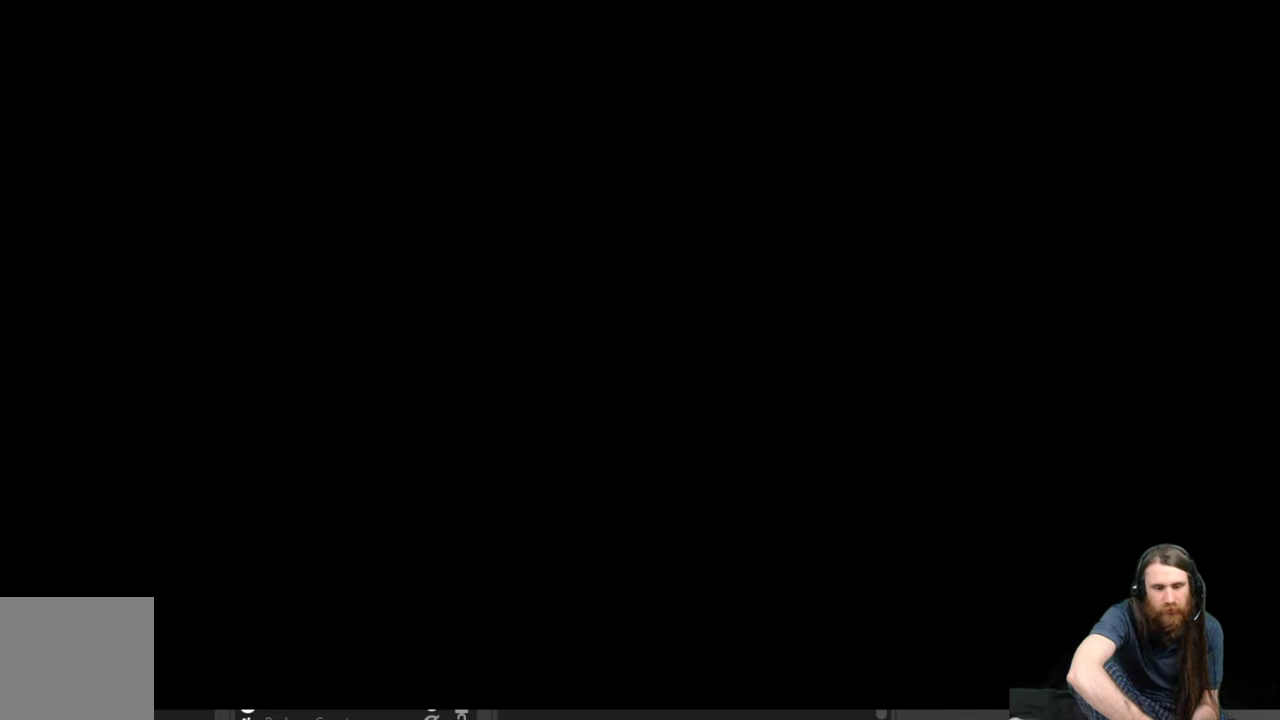
{"buttons": [], "left_stick": "center", "right_stick": "center", "events": []}
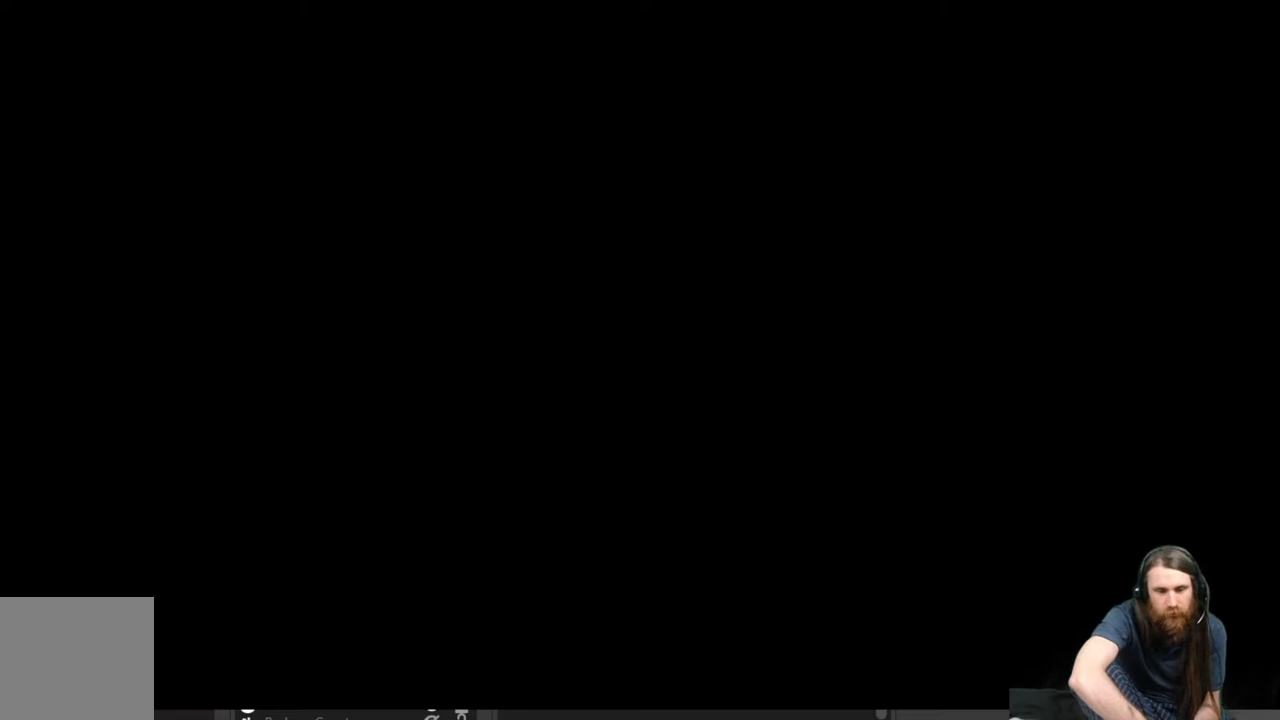
{"buttons": [], "left_stick": "center", "right_stick": "center", "events": []}
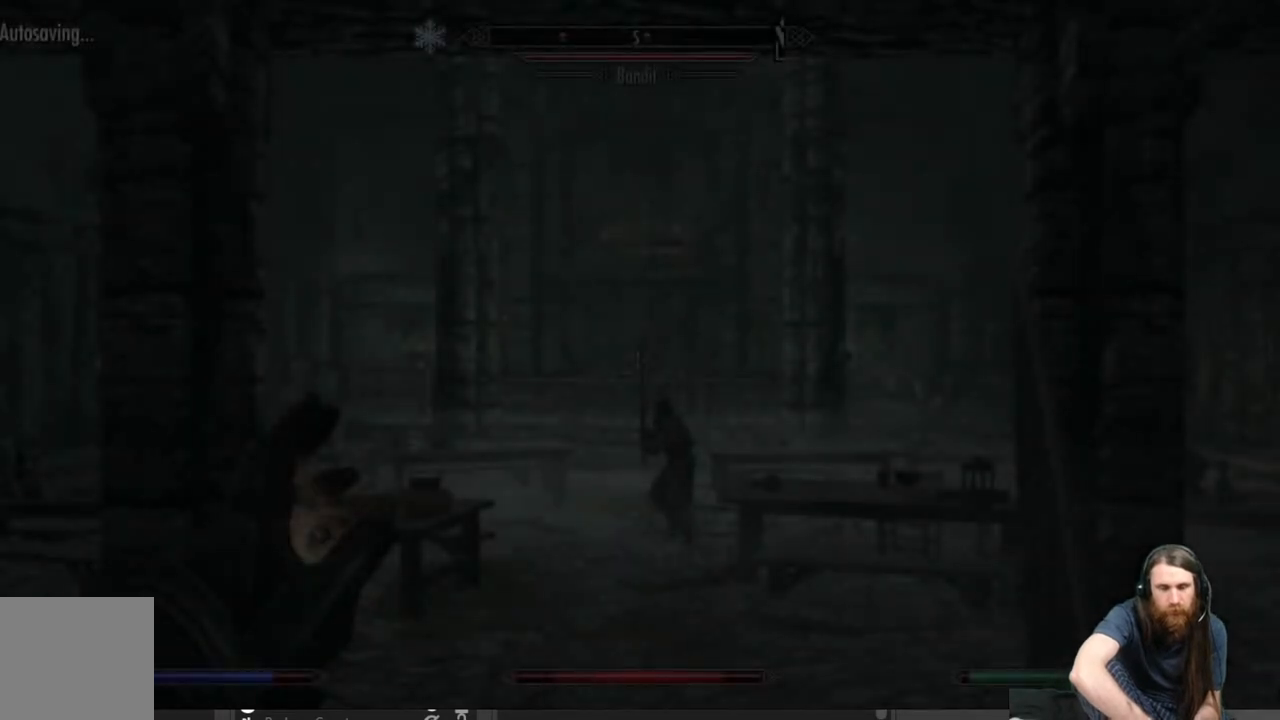
{"buttons": [], "left_stick": "center", "right_stick": "center", "events": []}
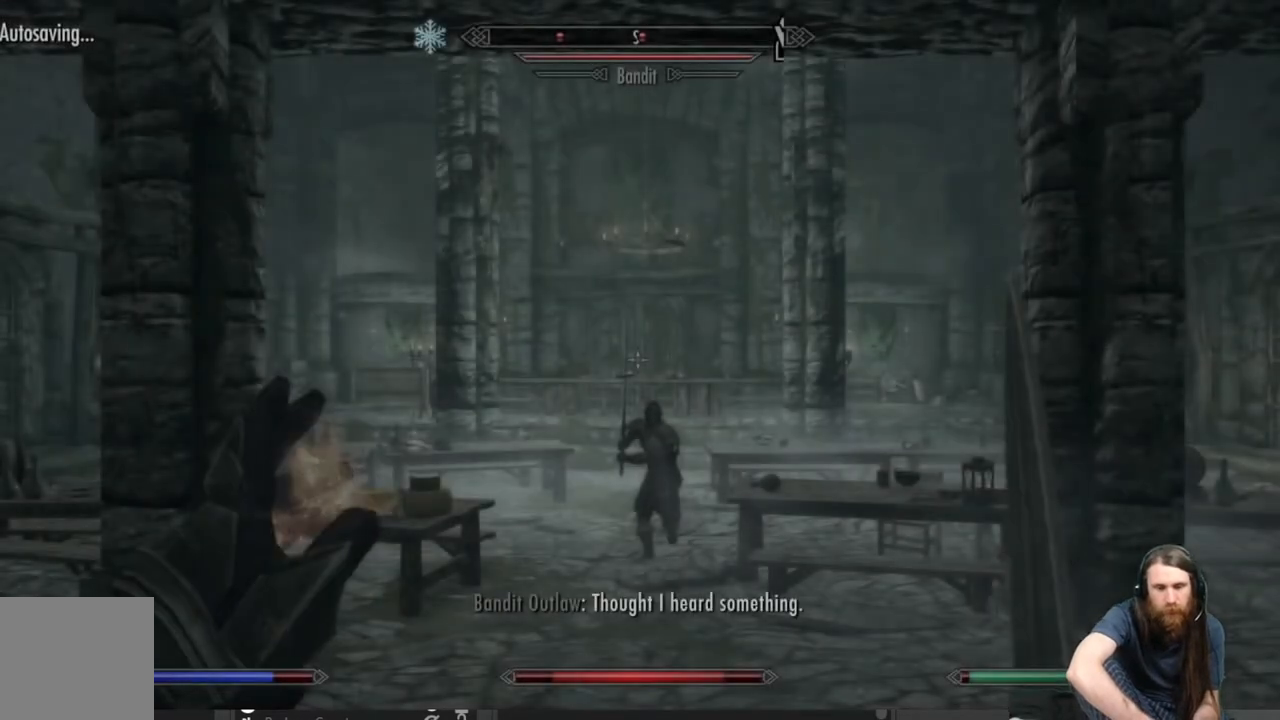
{"buttons": [], "left_stick": "up", "right_stick": "center", "events": [[150, "L3", "down"], [233, "right_stick", "down"], [283, "L3", "up"], [400, "left_stick", "up"], [400, "right_stick", "center"]]}
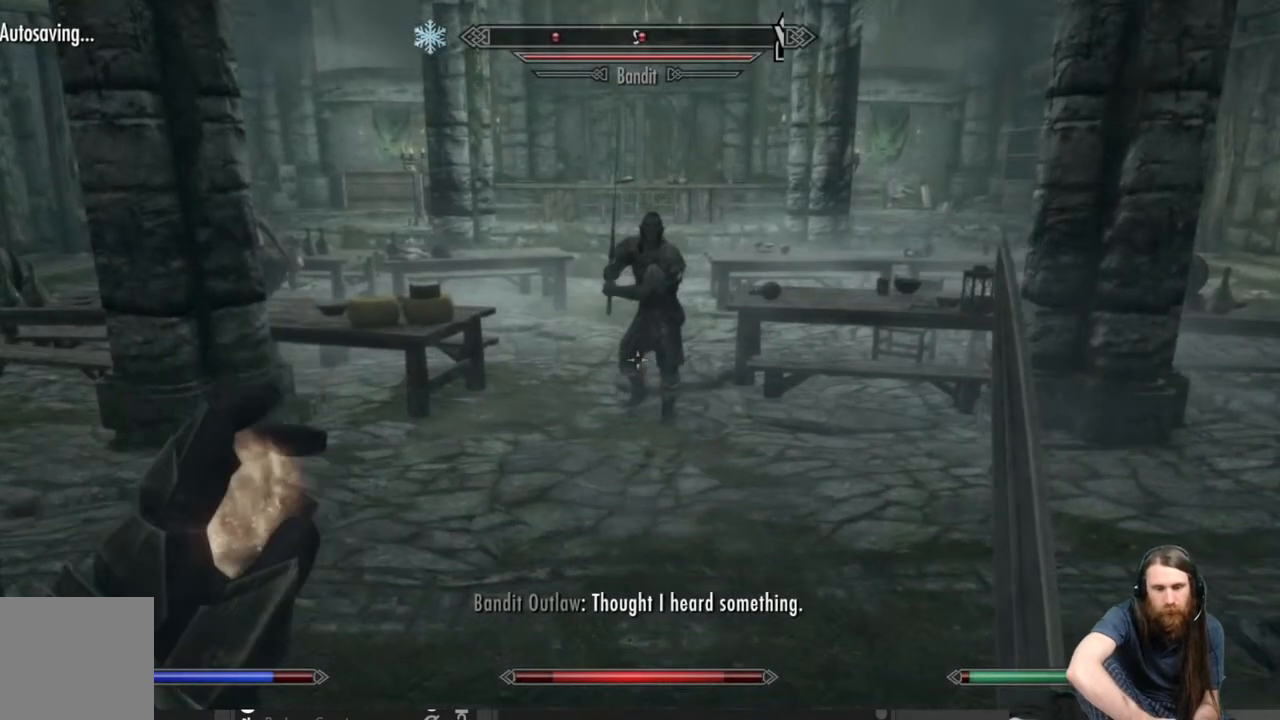
{"buttons": ["R2"], "left_stick": "up", "right_stick": "center", "events": [[383, "R2", "down"]]}